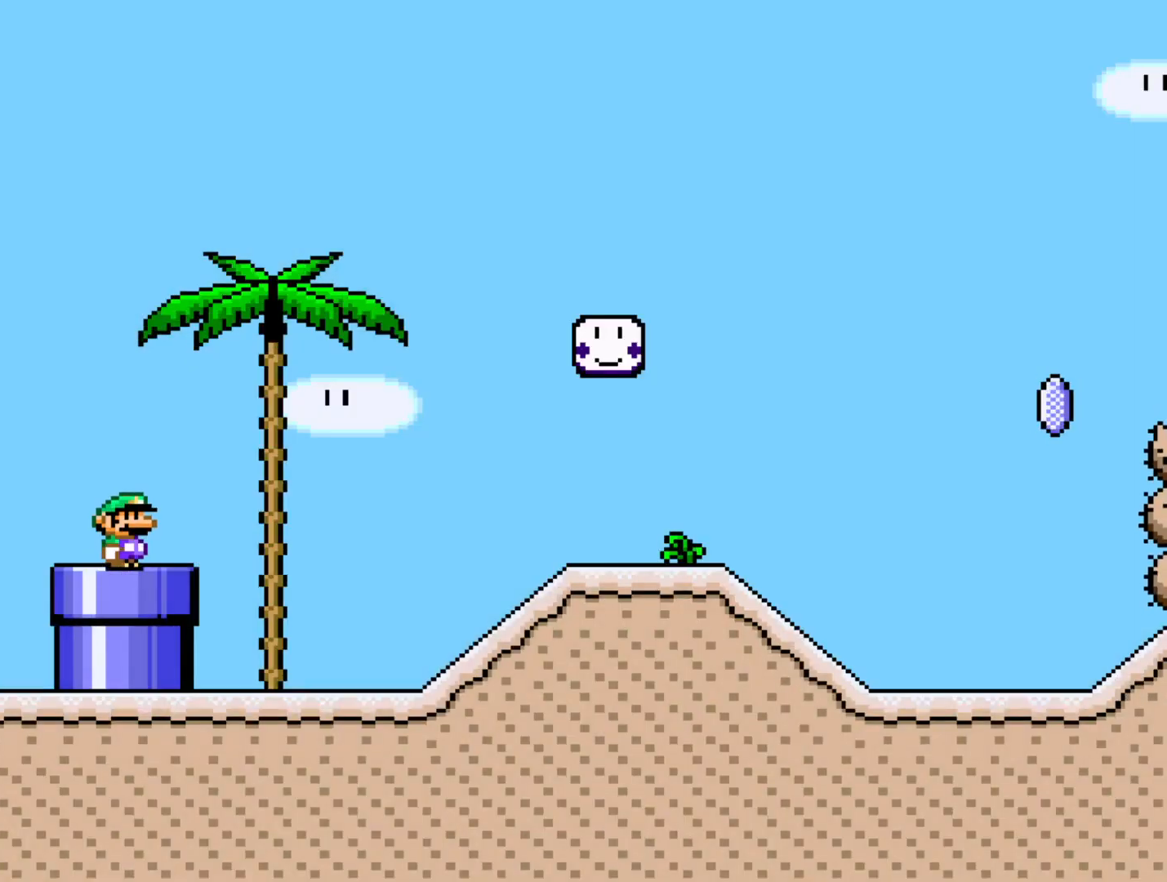
Gameplay with a controller (Nintendo layout); each line is a JSON object with the inputs held at the frame after it. "events" lists button and stick changes between this image and that frame as [ms after this image, input, new state], when the widget could be followed in between. Not read: L3 R3.
{"buttons": ["Y", "DPAD_RIGHT"], "events": [[350, "Y", "down"], [400, "DPAD_RIGHT", "down"]]}
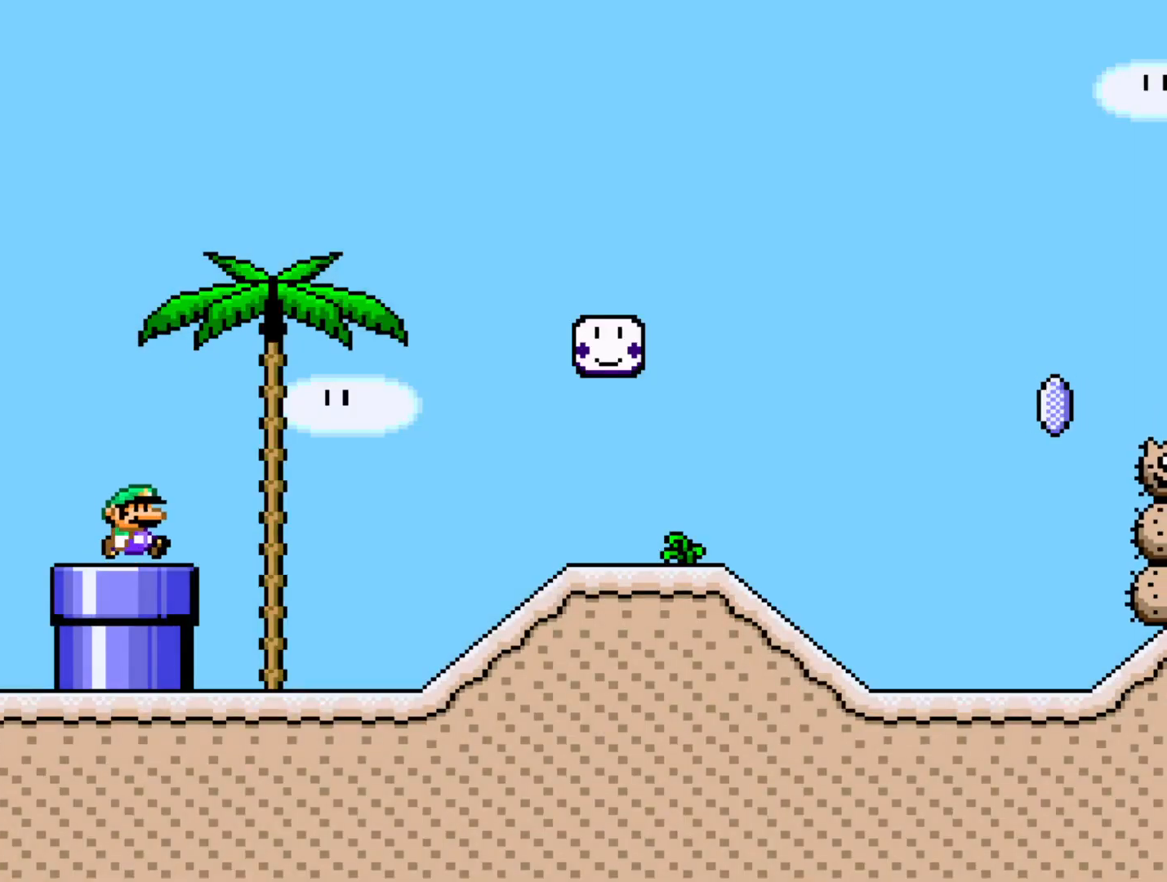
{"buttons": ["B", "Y", "DPAD_RIGHT"], "events": [[83, "B", "down"], [233, "B", "up"], [350, "B", "down"]]}
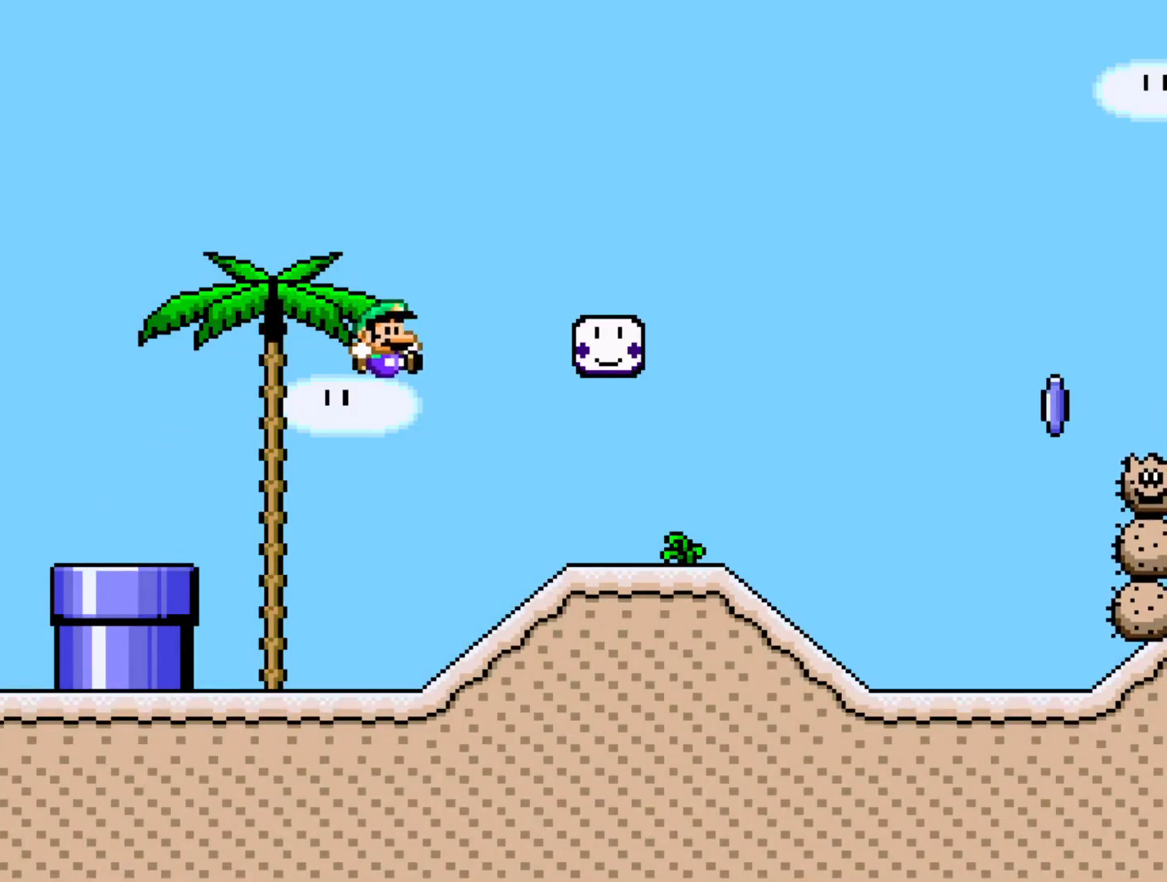
{"buttons": ["DPAD_RIGHT"], "events": [[83, "B", "up"], [367, "Y", "up"]]}
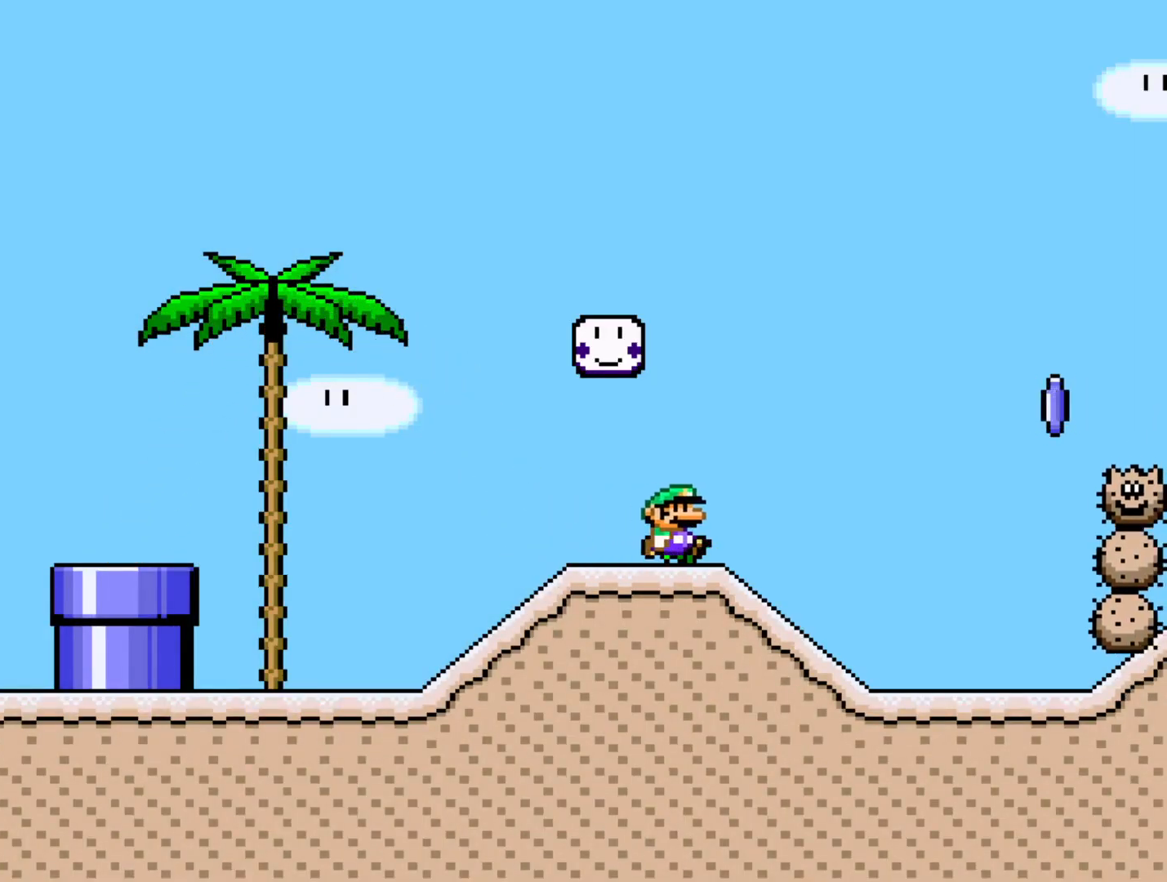
{"buttons": [], "events": [[50, "X", "down"], [67, "A", "down"], [350, "A", "up"], [367, "DPAD_RIGHT", "up"], [400, "X", "up"]]}
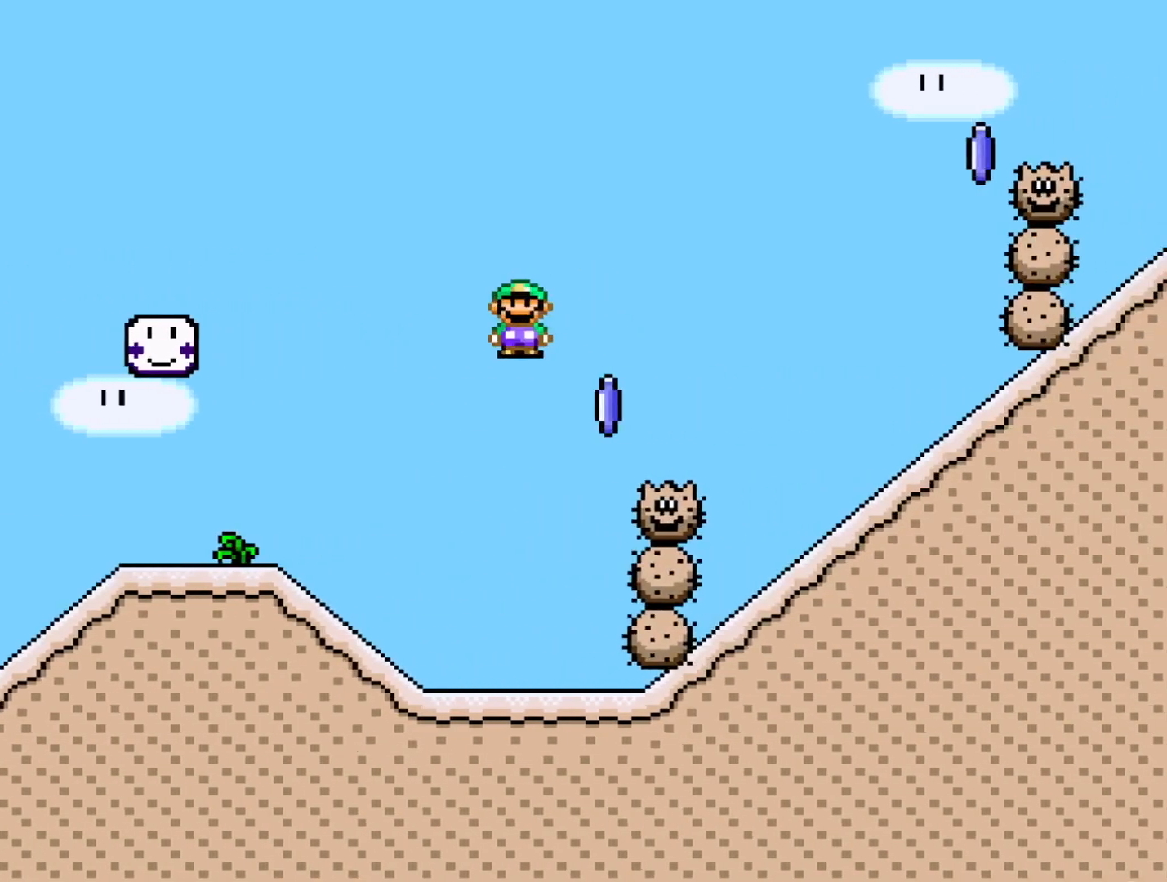
{"buttons": ["A", "X", "DPAD_RIGHT"], "events": [[17, "DPAD_RIGHT", "down"], [50, "X", "down"], [100, "A", "down"]]}
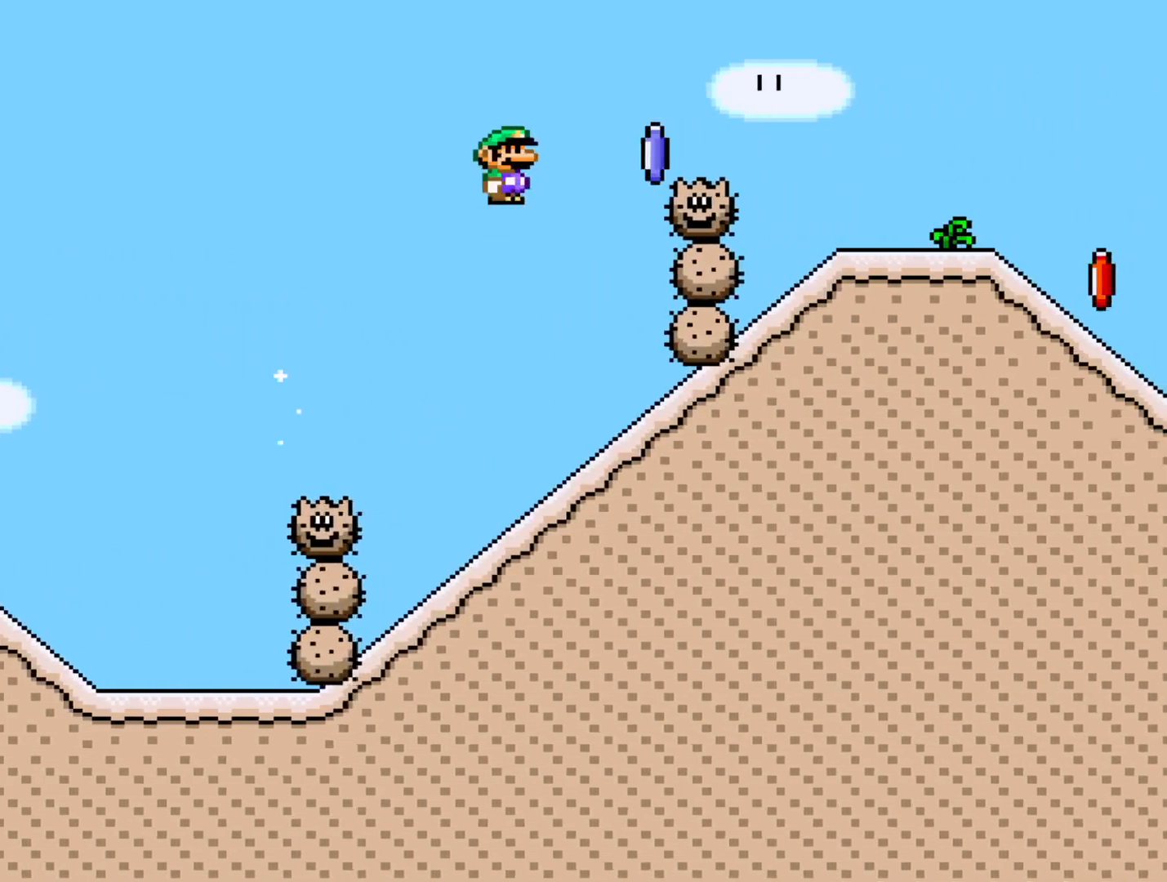
{"buttons": [], "events": [[133, "A", "up"], [233, "A", "down"], [400, "A", "up"], [467, "DPAD_RIGHT", "up"], [500, "X", "up"]]}
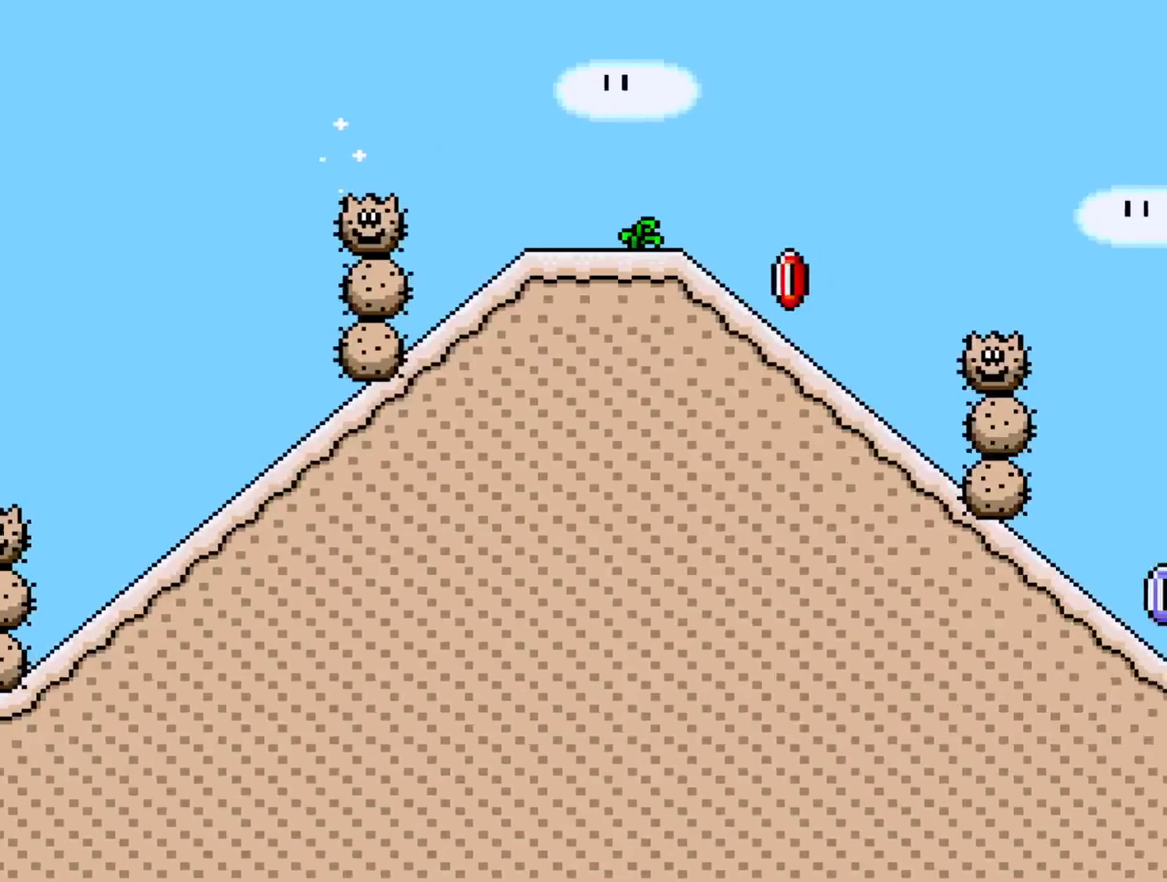
{"buttons": ["X"], "events": [[250, "DPAD_LEFT", "down"], [333, "X", "down"], [367, "DPAD_LEFT", "up"]]}
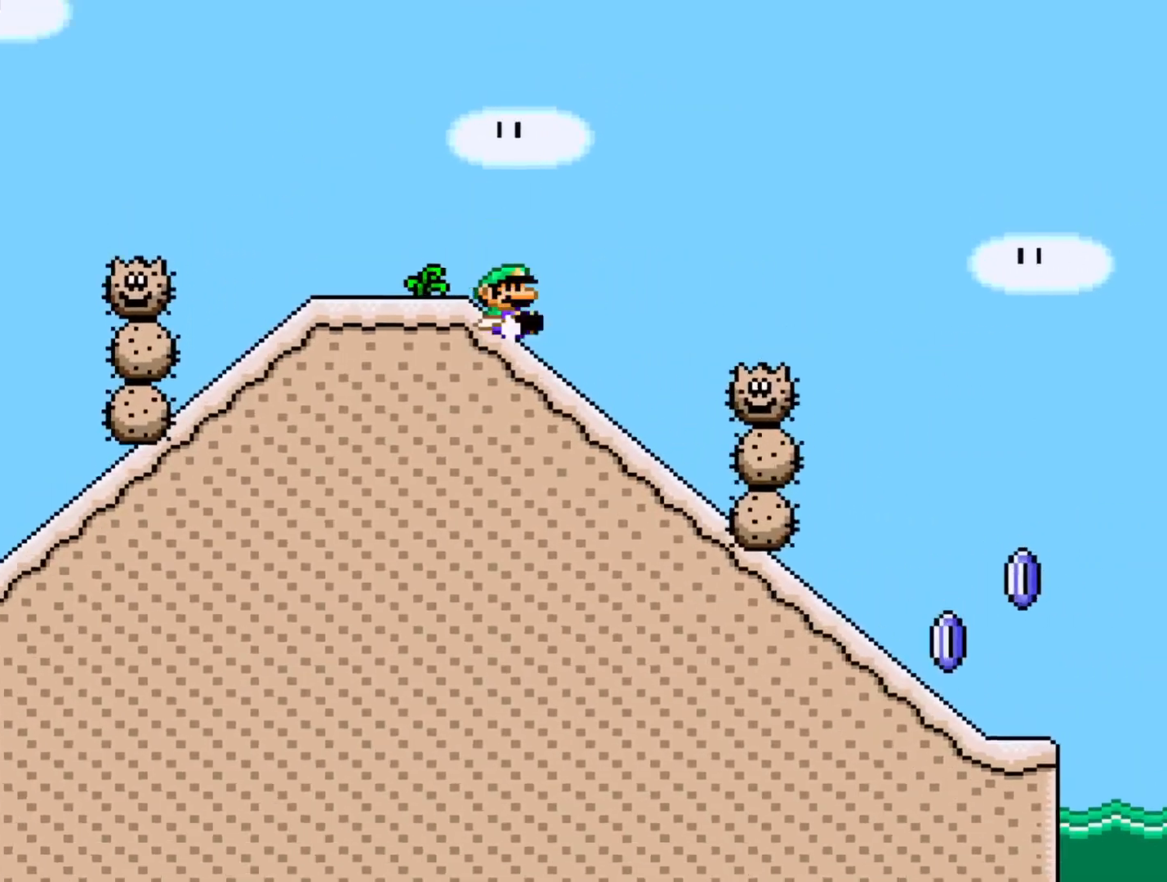
{"buttons": ["X", "DPAD_DOWN"], "events": [[17, "DPAD_DOWN", "down"]]}
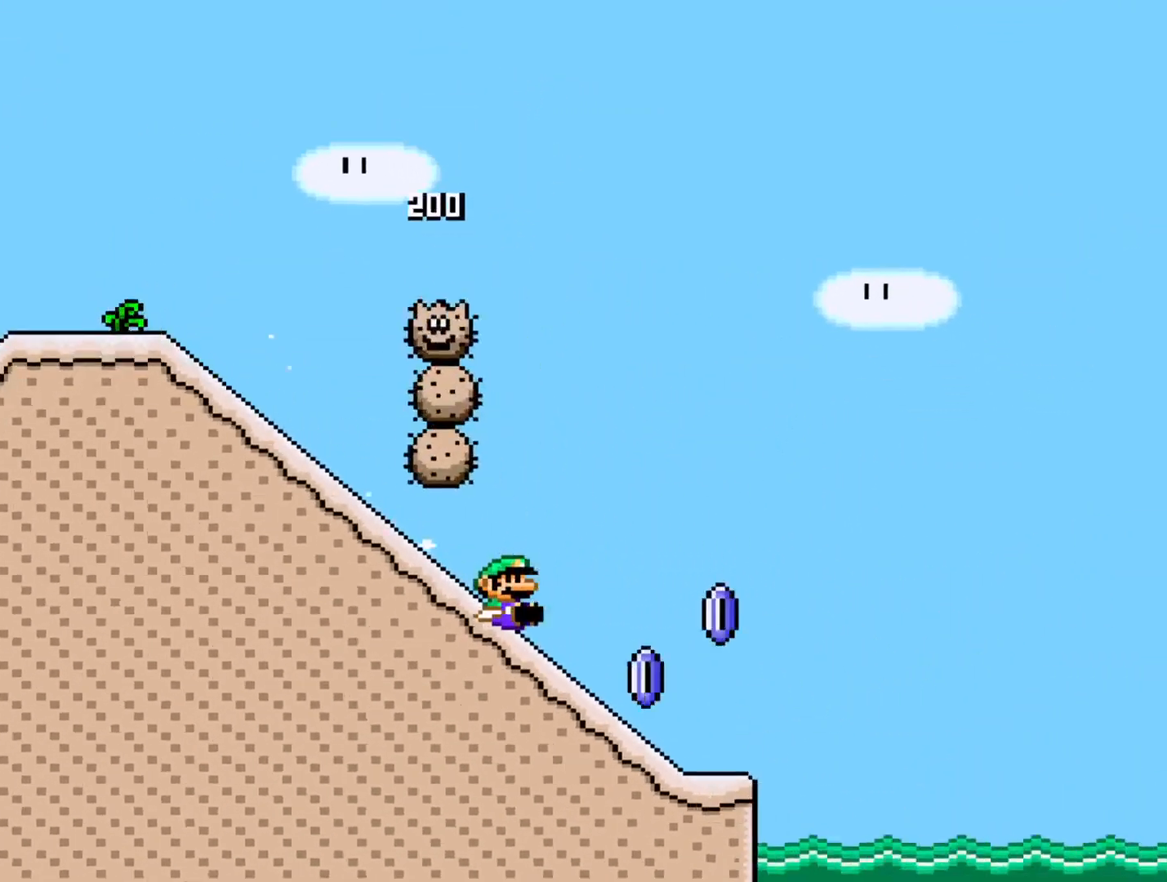
{"buttons": ["A", "X"], "events": [[200, "A", "down"], [200, "DPAD_DOWN", "up"]]}
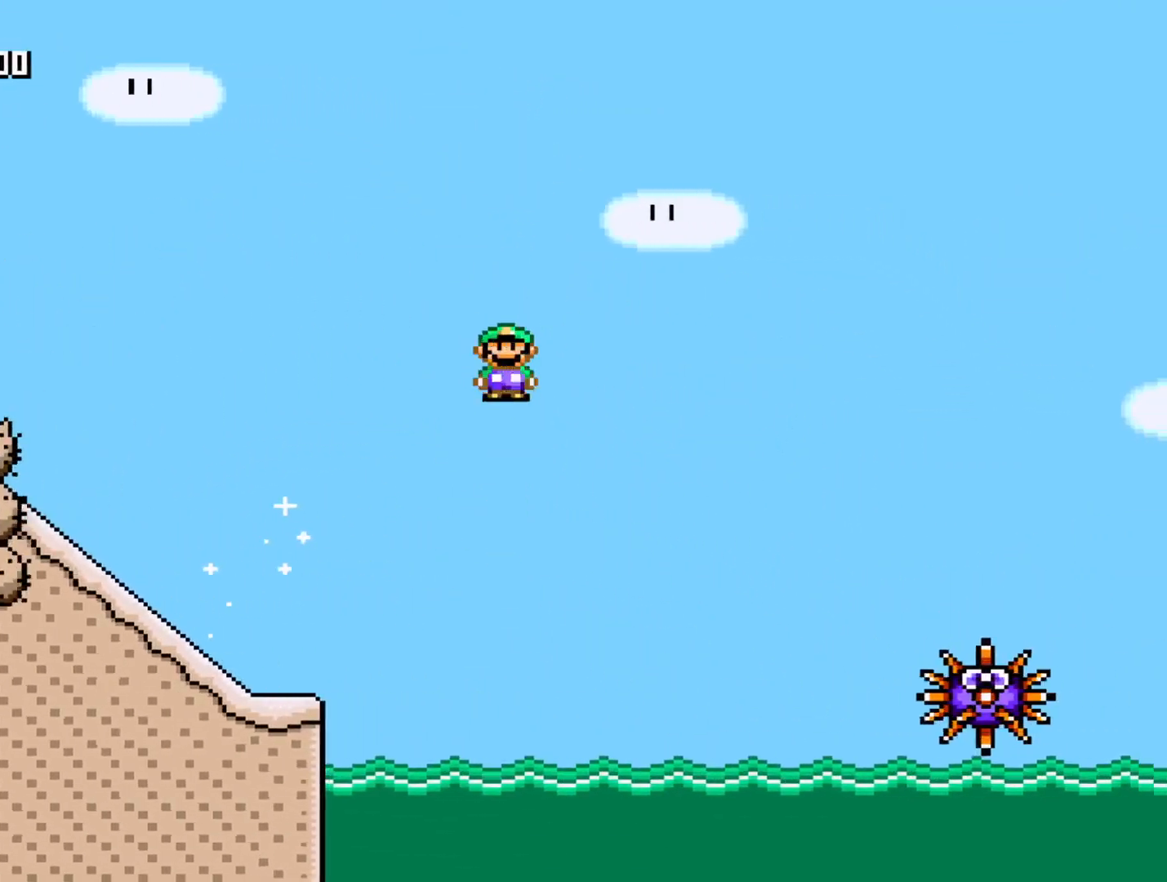
{"buttons": ["A", "X"], "events": []}
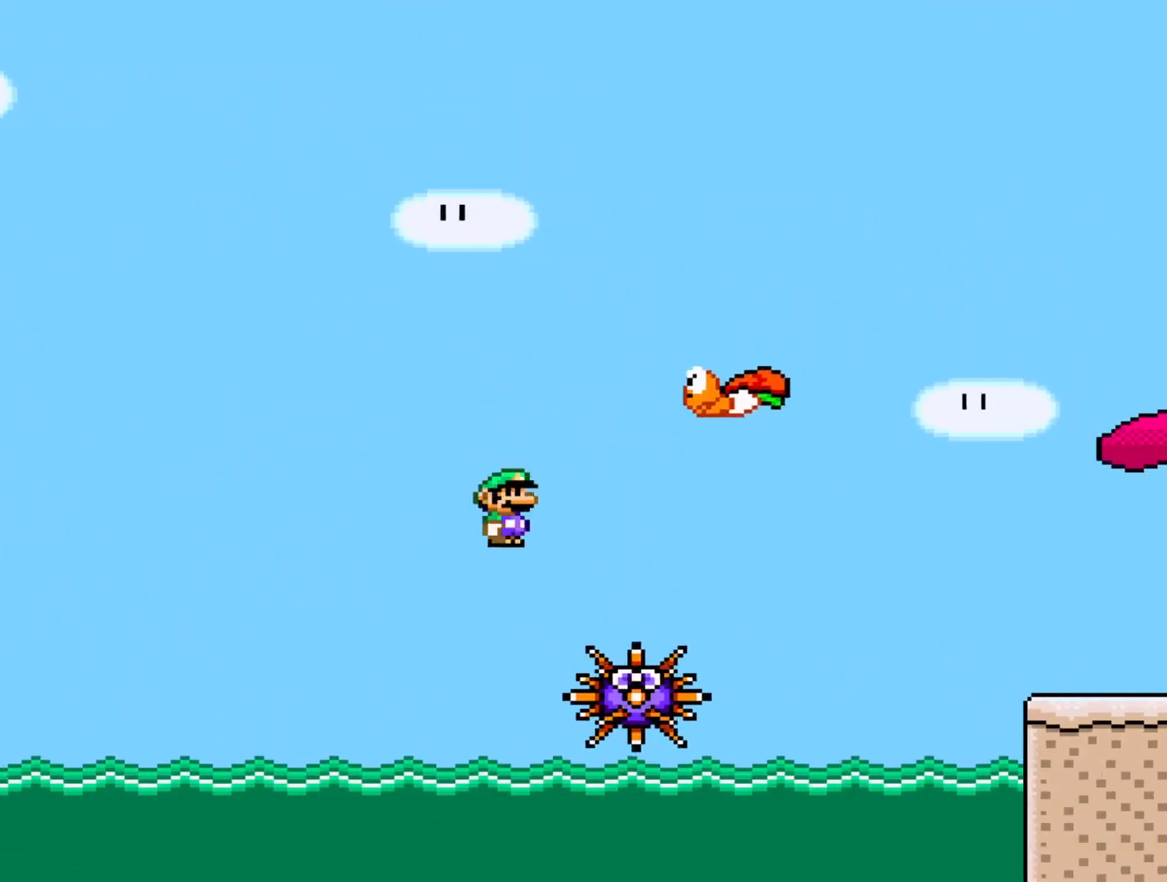
{"buttons": ["X"], "events": [[500, "A", "up"]]}
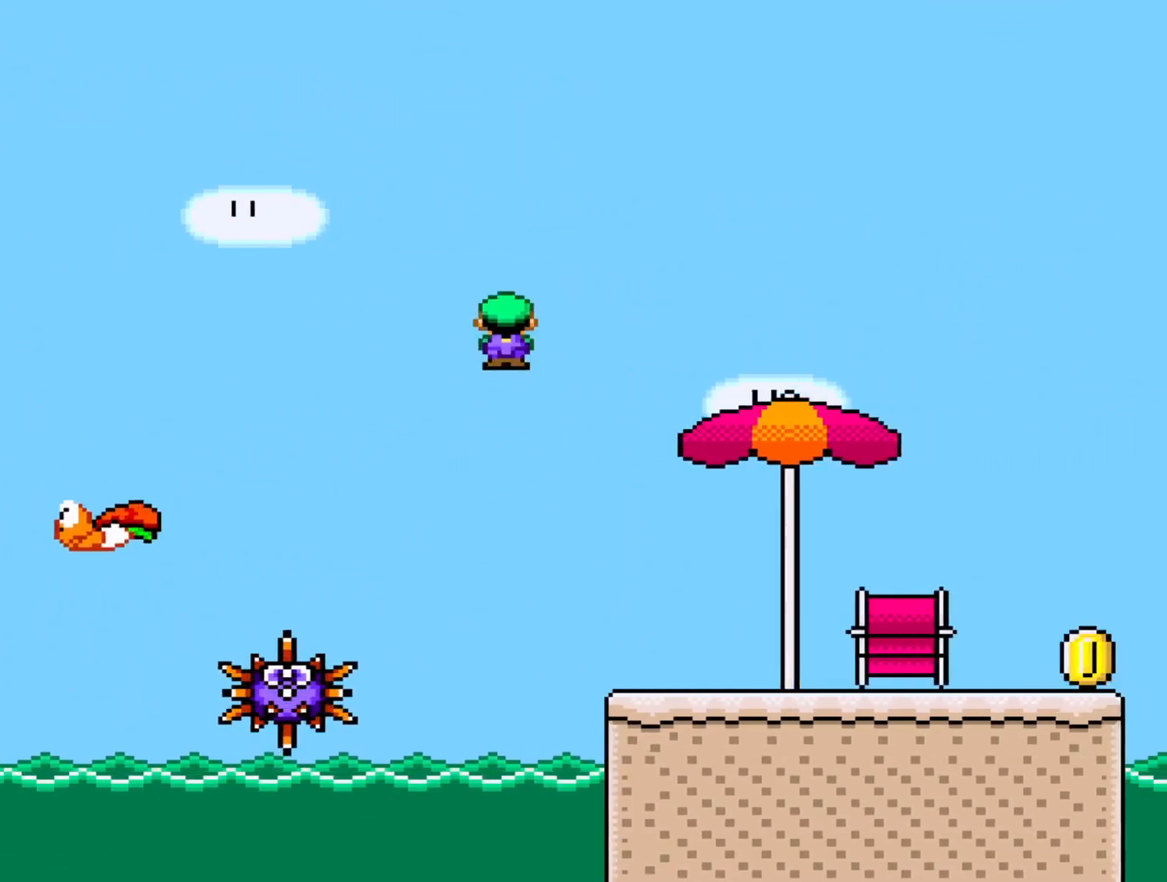
{"buttons": ["Y", "DPAD_RIGHT"], "events": [[83, "X", "up"], [200, "DPAD_RIGHT", "down"], [250, "Y", "down"]]}
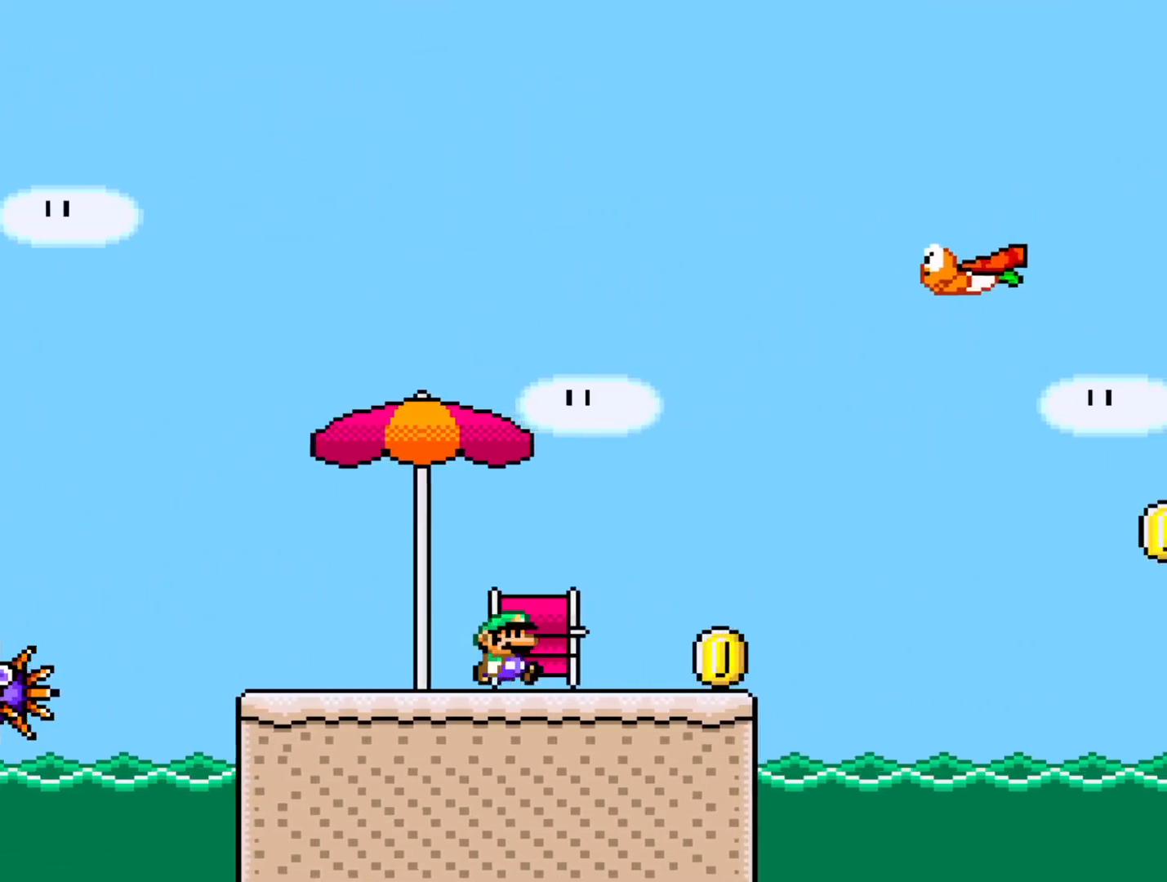
{"buttons": ["B", "Y", "DPAD_RIGHT"], "events": [[383, "B", "down"]]}
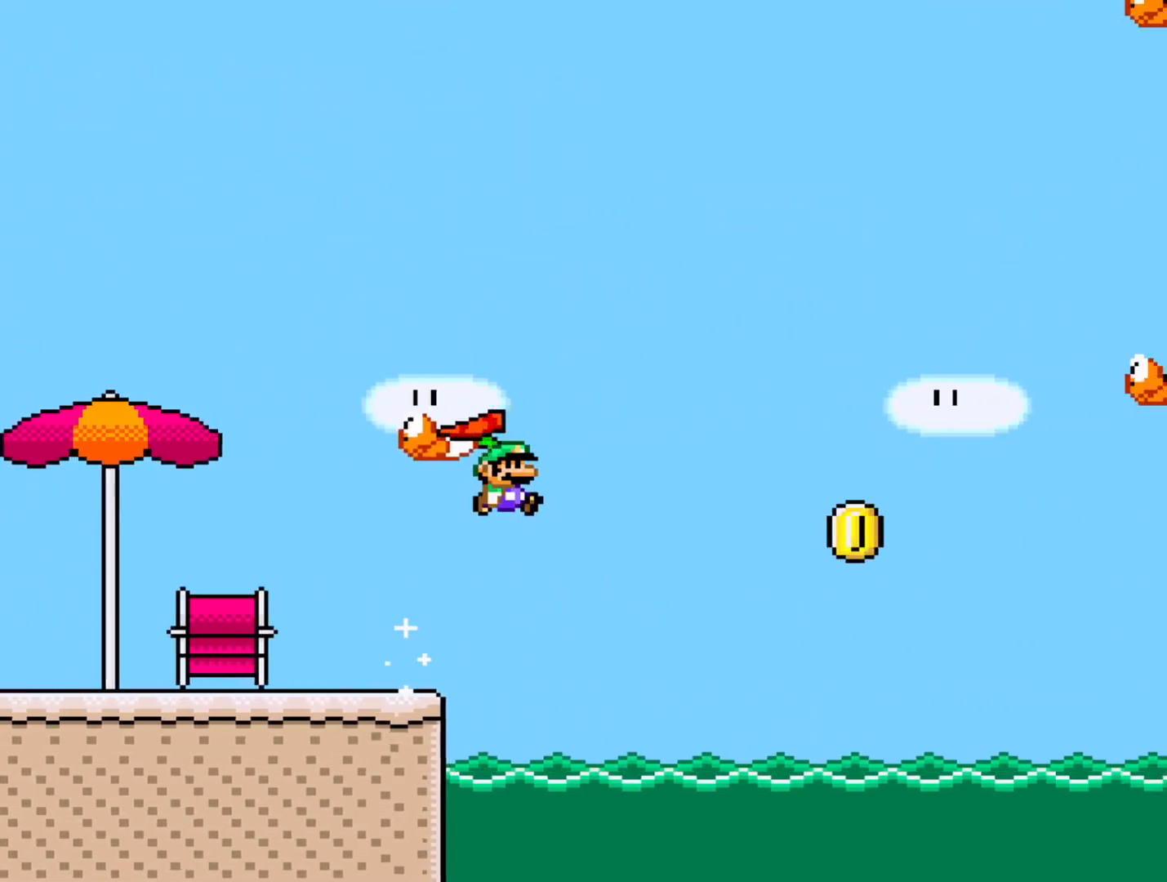
{"buttons": ["Y"], "events": [[450, "B", "up"], [500, "DPAD_RIGHT", "up"]]}
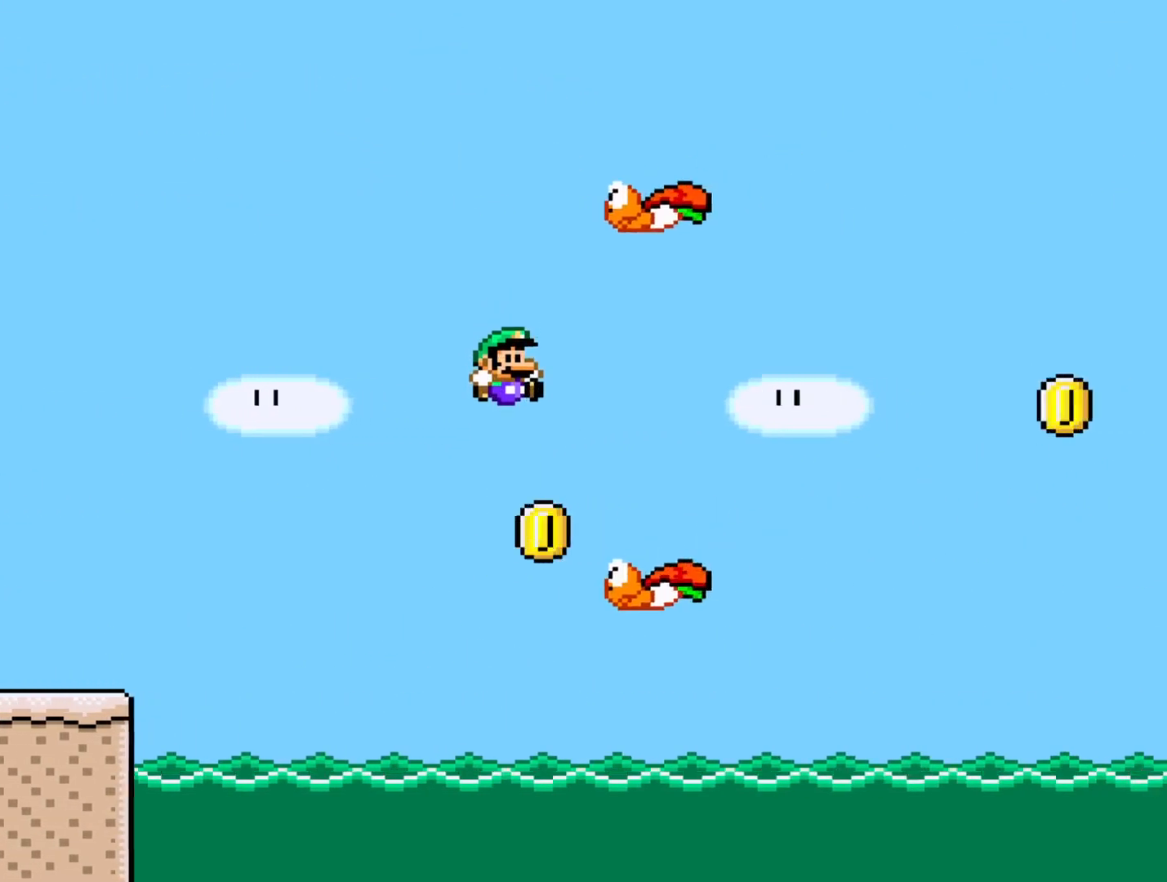
{"buttons": ["B", "Y", "DPAD_RIGHT"], "events": [[83, "DPAD_LEFT", "down"], [150, "DPAD_LEFT", "up"], [167, "DPAD_UP", "down"], [183, "B", "down"], [183, "DPAD_RIGHT", "down"], [183, "DPAD_UP", "up"]]}
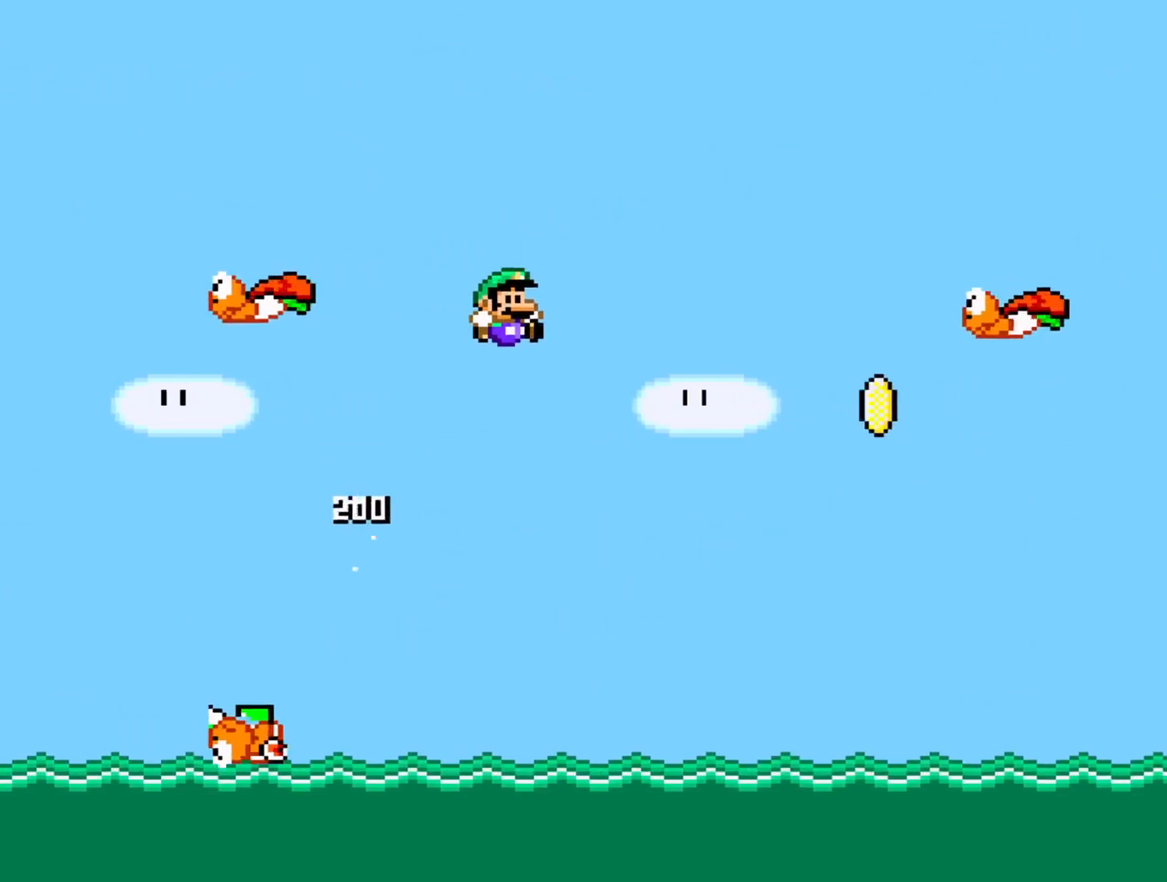
{"buttons": ["B", "Y", "DPAD_RIGHT"], "events": [[250, "B", "up"], [417, "B", "down"]]}
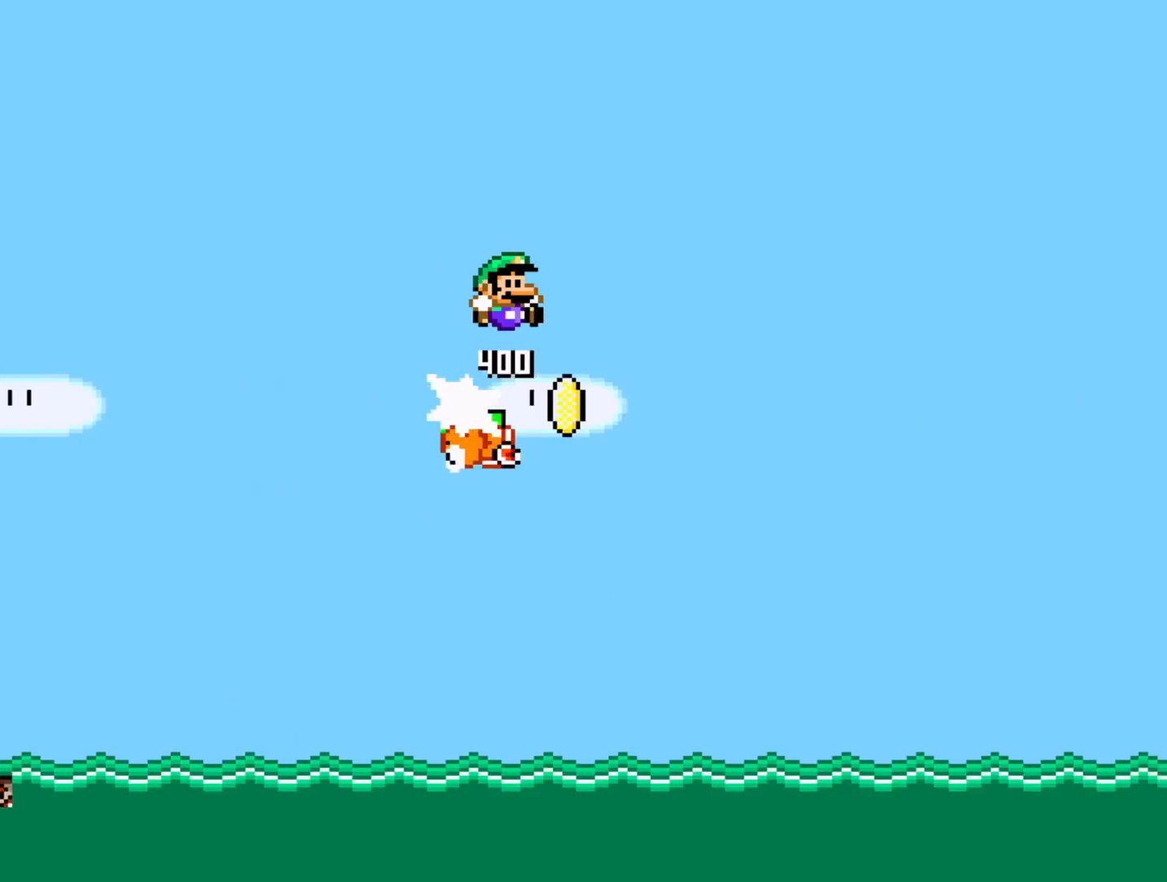
{"buttons": ["B", "Y", "DPAD_RIGHT"], "events": []}
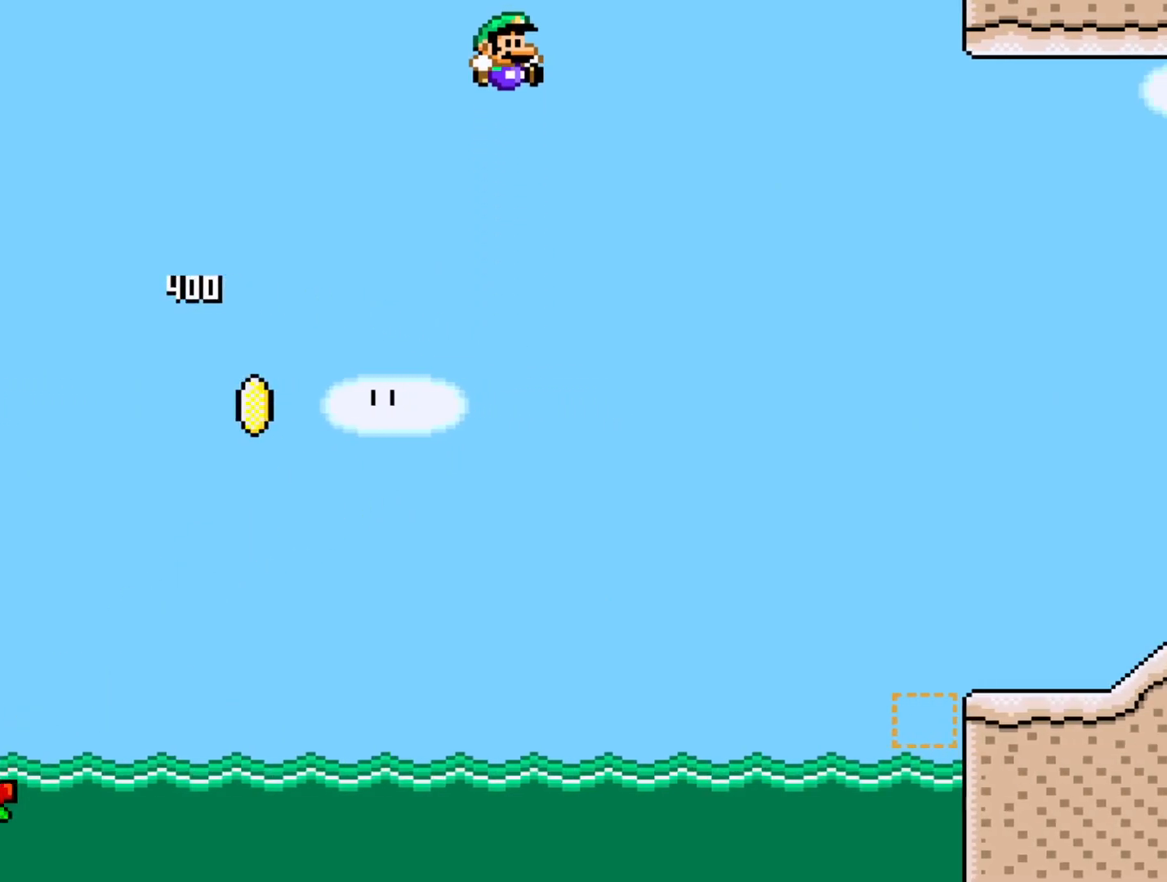
{"buttons": ["B", "Y", "DPAD_RIGHT"], "events": []}
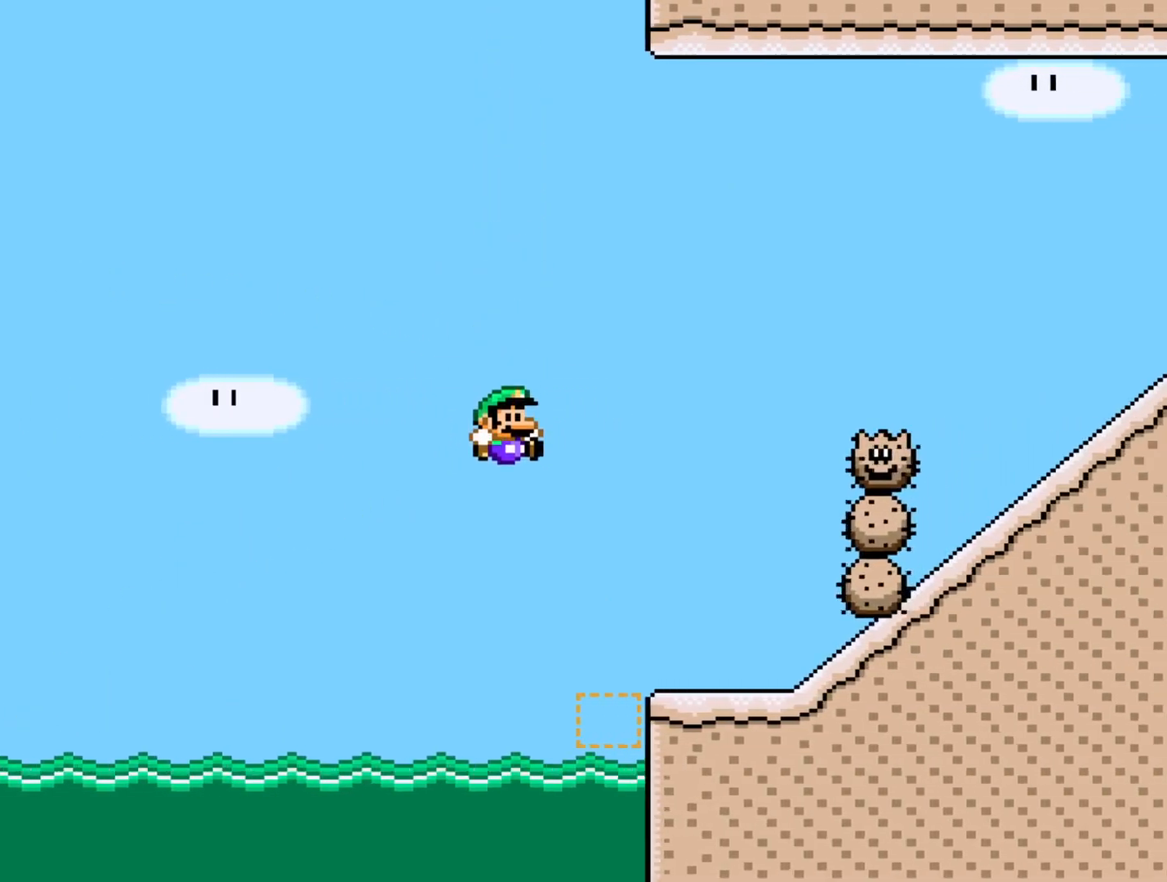
{"buttons": ["Y", "DPAD_DOWN"], "events": [[200, "B", "up"], [233, "DPAD_RIGHT", "up"], [317, "DPAD_DOWN", "down"]]}
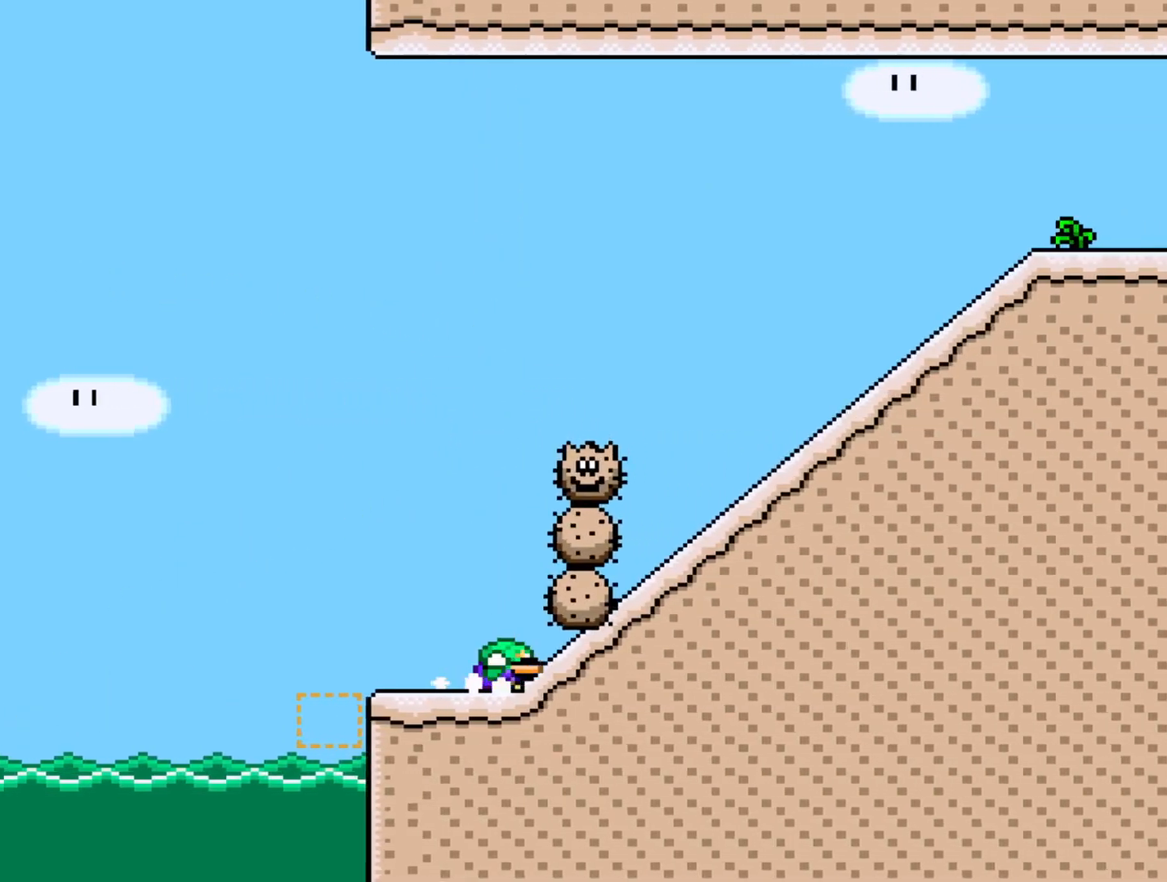
{"buttons": ["Y", "DPAD_DOWN"], "events": []}
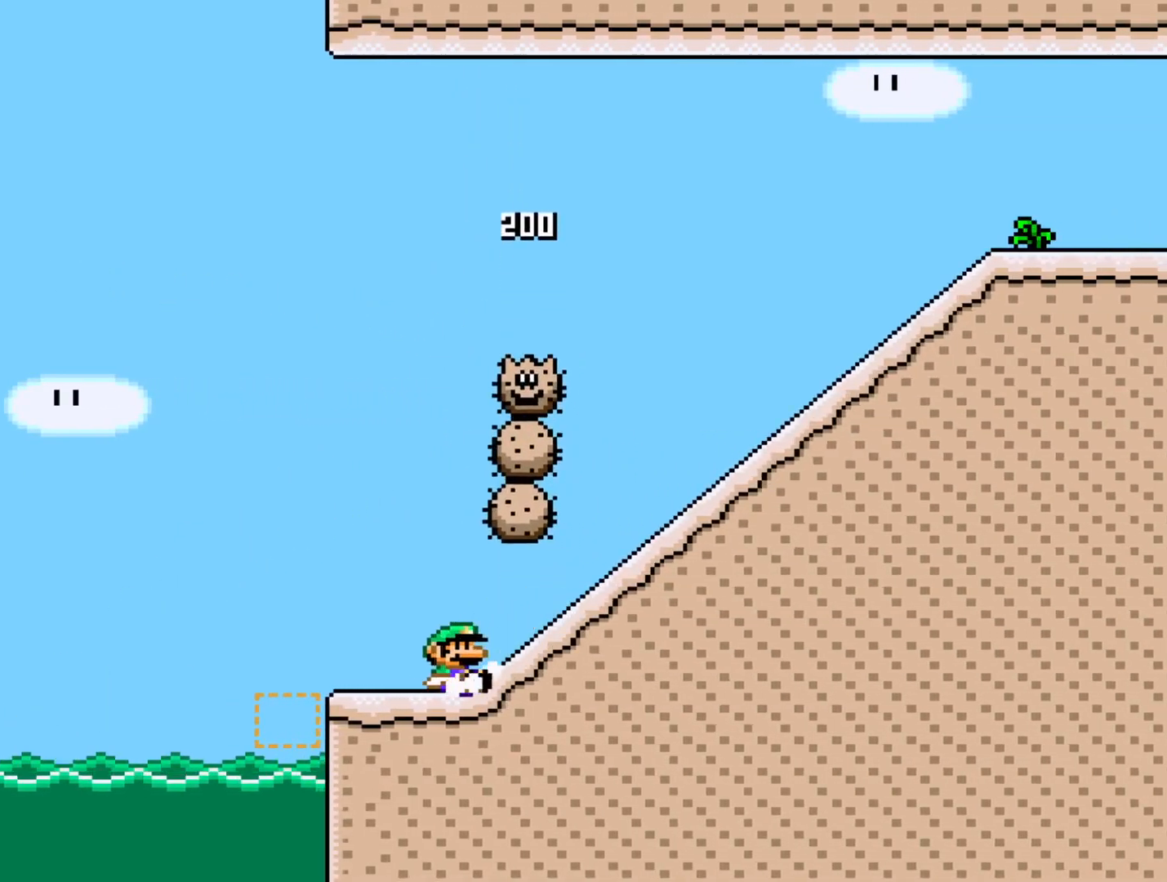
{"buttons": ["B", "Y", "DPAD_RIGHT"], "events": [[50, "DPAD_DOWN", "up"], [150, "B", "down"], [150, "DPAD_RIGHT", "down"]]}
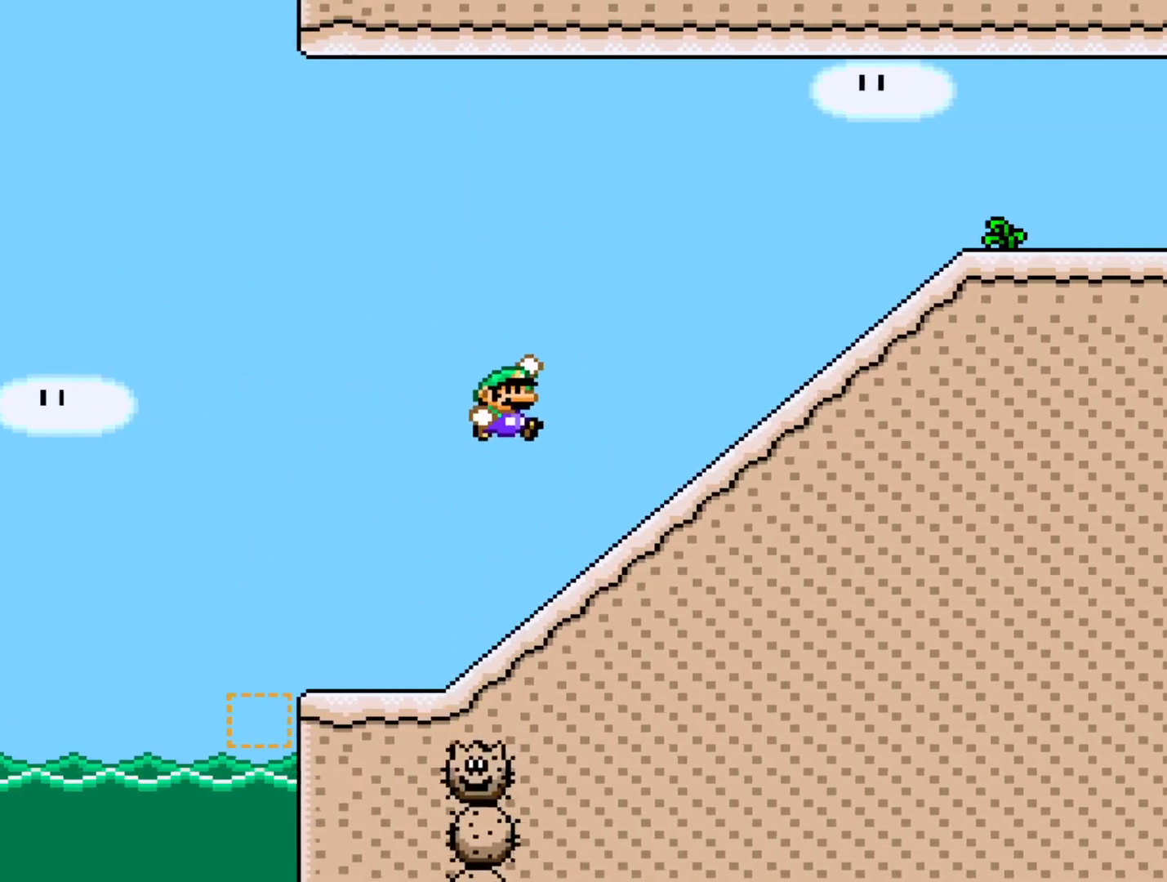
{"buttons": ["B", "Y", "DPAD_RIGHT"], "events": [[50, "B", "up"], [350, "B", "down"]]}
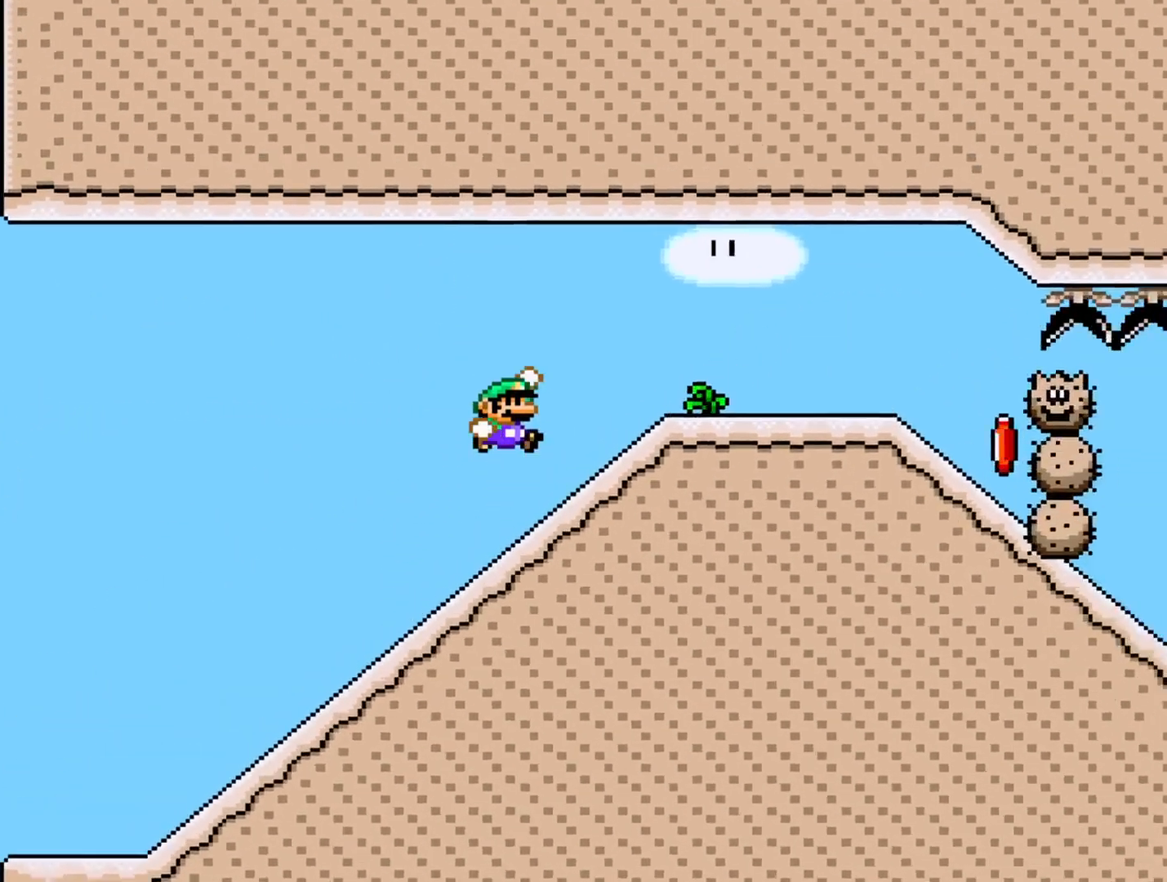
{"buttons": ["Y", "DPAD_LEFT"], "events": [[283, "DPAD_RIGHT", "up"], [400, "DPAD_LEFT", "down"], [467, "B", "up"]]}
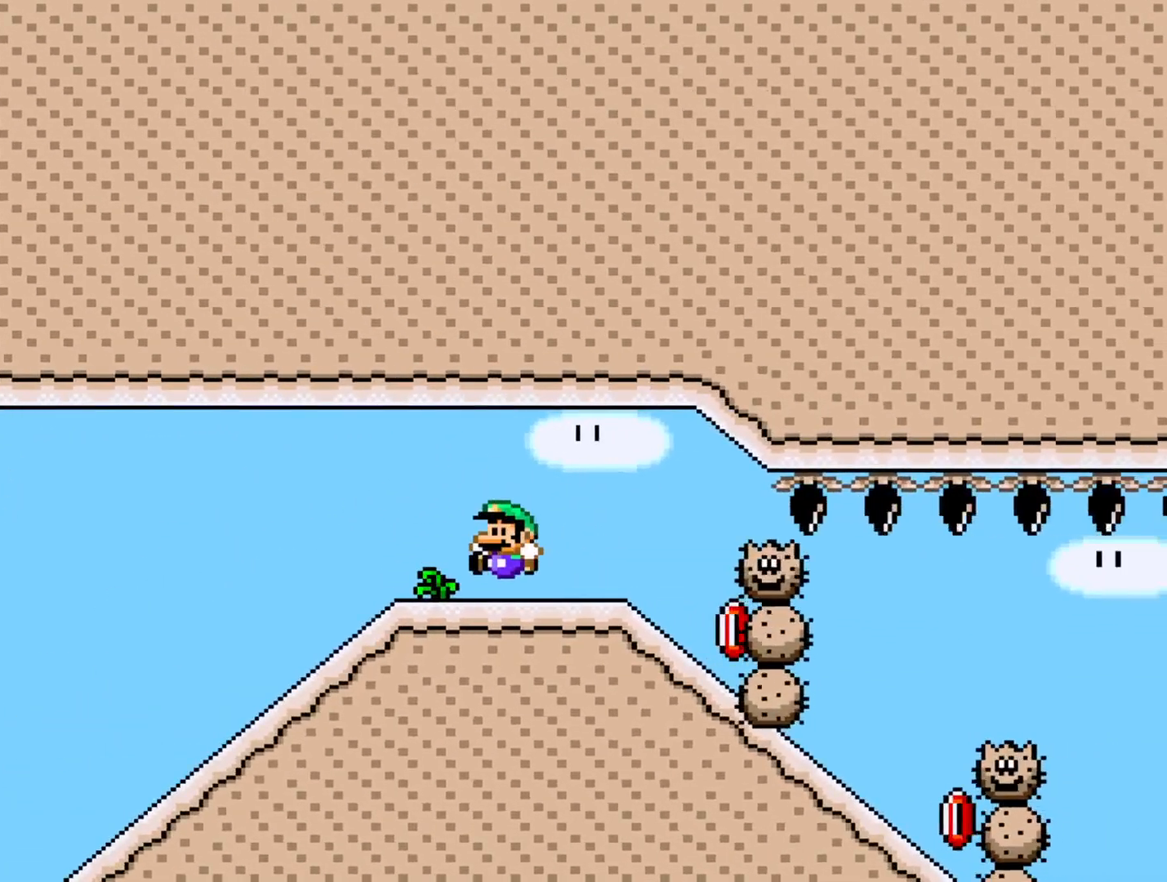
{"buttons": ["Y"], "events": [[67, "DPAD_LEFT", "up"], [117, "Y", "up"], [133, "DPAD_RIGHT", "down"], [250, "Y", "down"], [500, "DPAD_RIGHT", "up"]]}
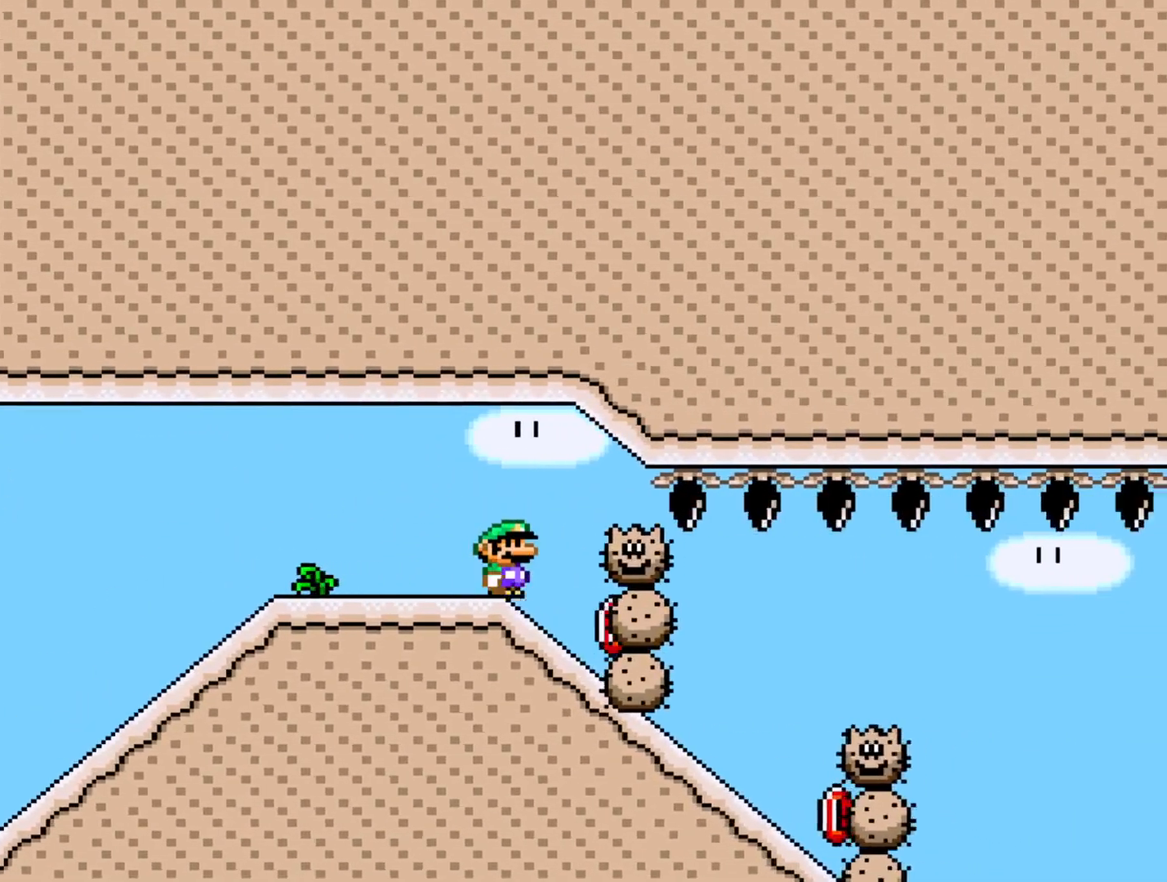
{"buttons": ["Y", "DPAD_DOWN"], "events": [[50, "DPAD_LEFT", "down"], [283, "DPAD_LEFT", "up"], [333, "DPAD_DOWN", "down"]]}
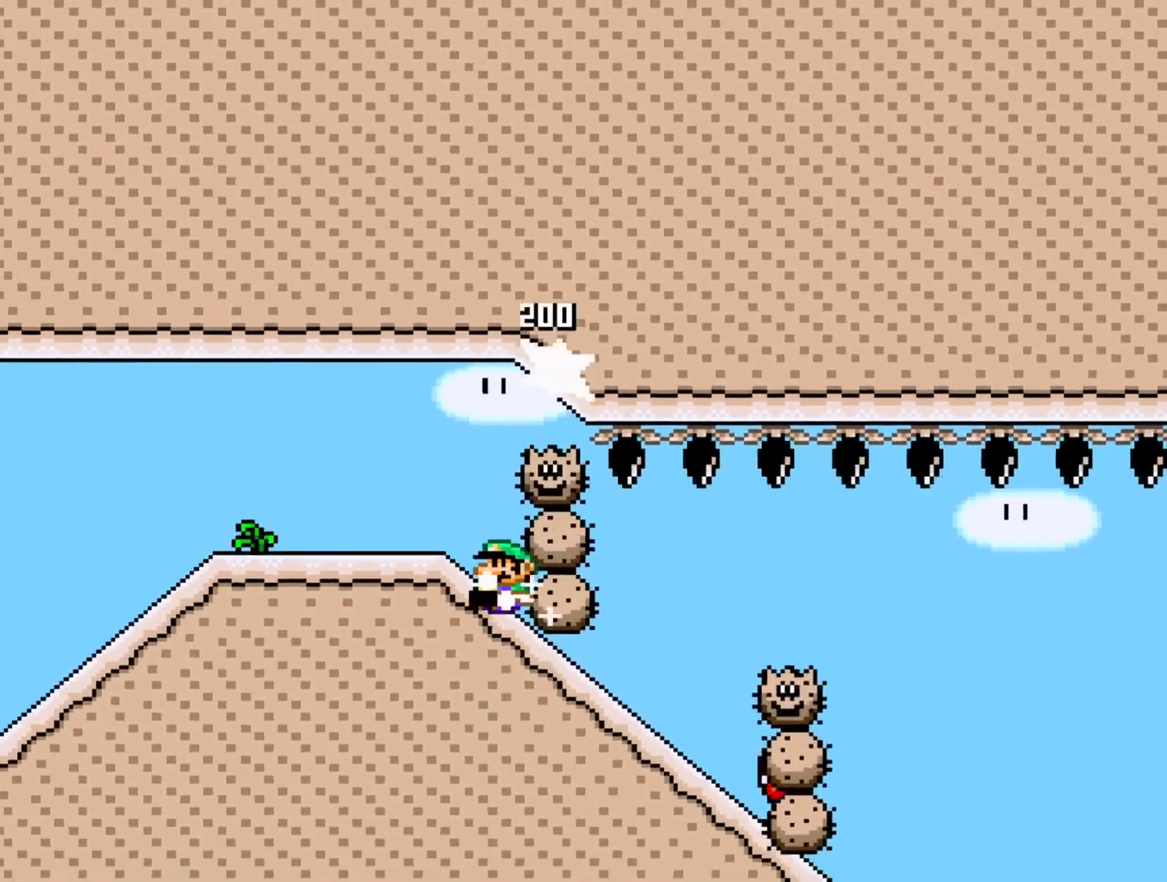
{"buttons": ["Y", "DPAD_LEFT"], "events": [[450, "DPAD_LEFT", "down"], [467, "DPAD_DOWN", "up"]]}